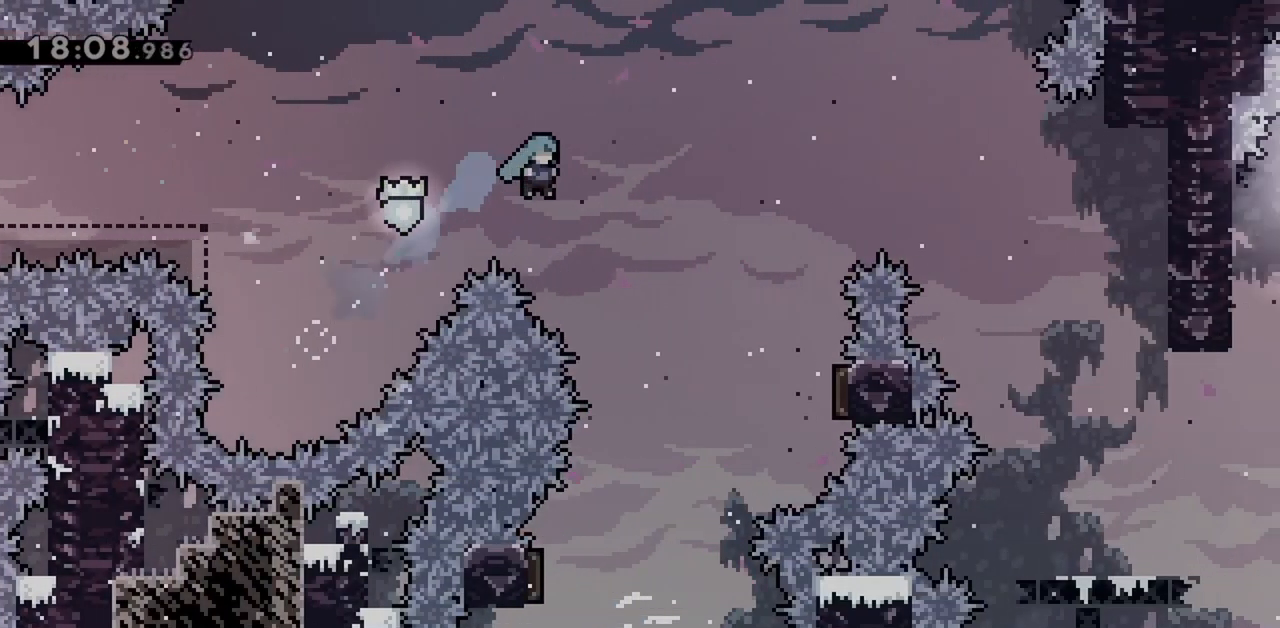
Gameplay with keyboard; each line is a JSON object with the keys held at the frame after it. "events" lists presses ("down") and releases ("up") of "dash", "demo", "down", "grab", "jump", "jump2", "left", "right" and "up" between this image and that frame as [ms after this image, input, new state], when the widget could be followed in between. No other keys are recorded. Mouse input is not recorded. Key names are as the overlay labels them; some are game actions (e.g. jump) rather than physical keys.
{"keys": ["jump", "left"], "events": [[233, "right", "up"], [450, "left", "down"]]}
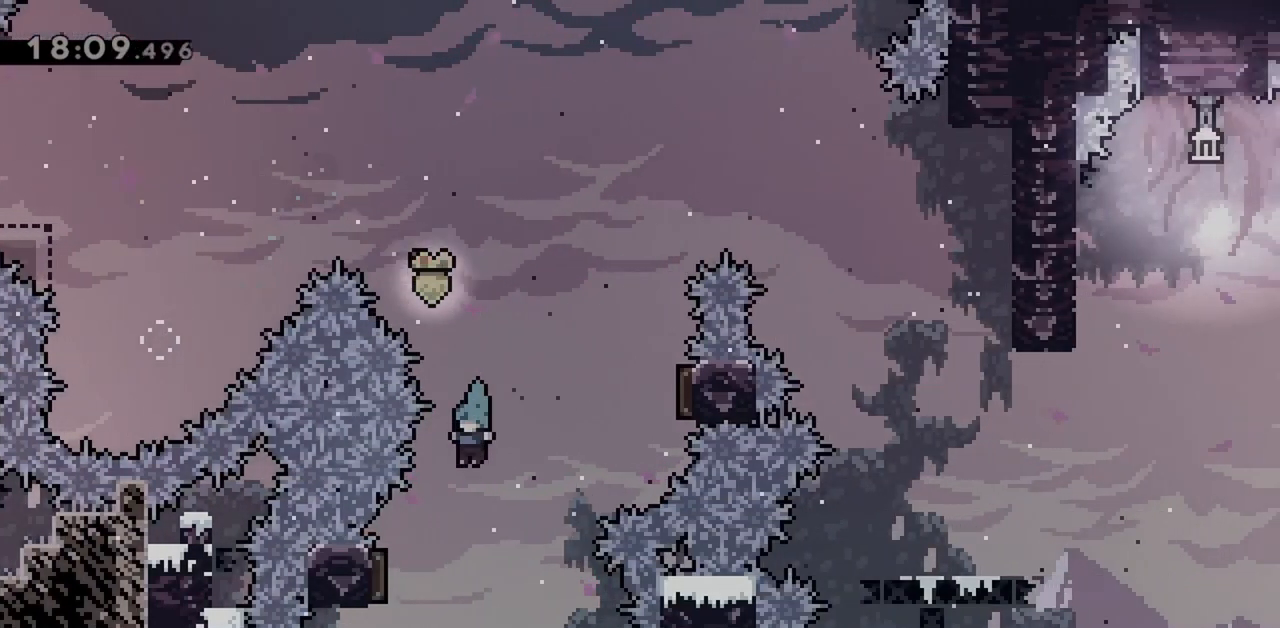
{"keys": ["jump", "right", "up"], "events": [[283, "right", "down"], [283, "up", "down"], [333, "left", "up"]]}
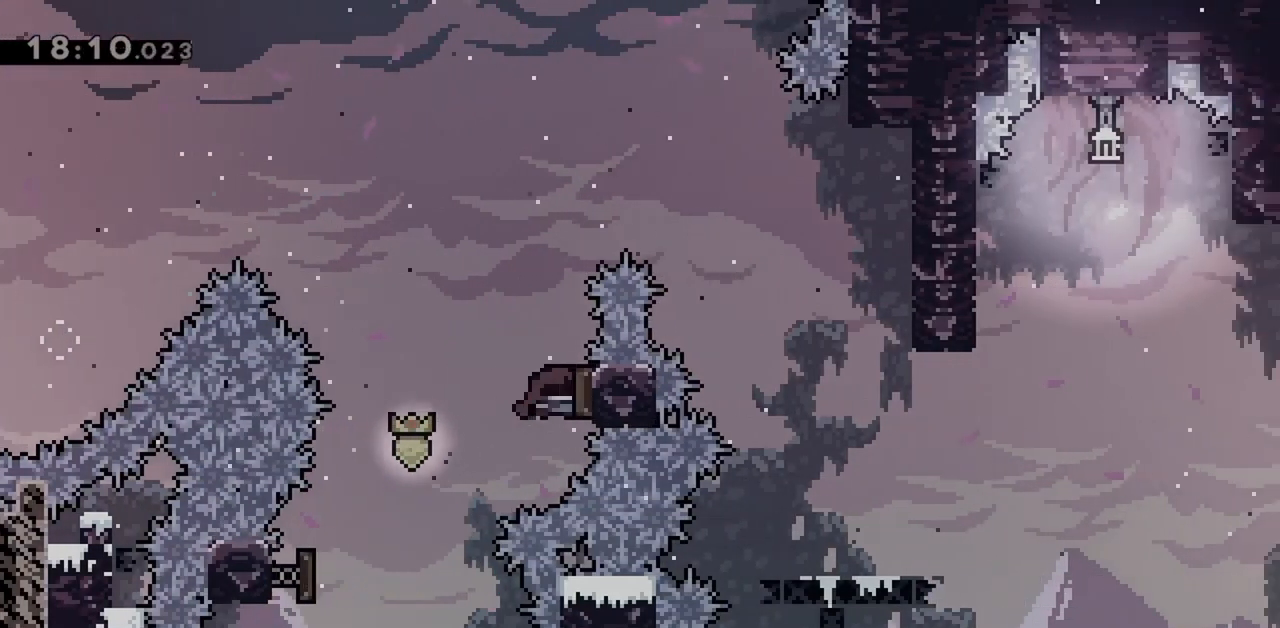
{"keys": ["grab", "jump", "right", "up"], "events": [[150, "dash", "down"], [333, "dash", "up"], [383, "grab", "down"]]}
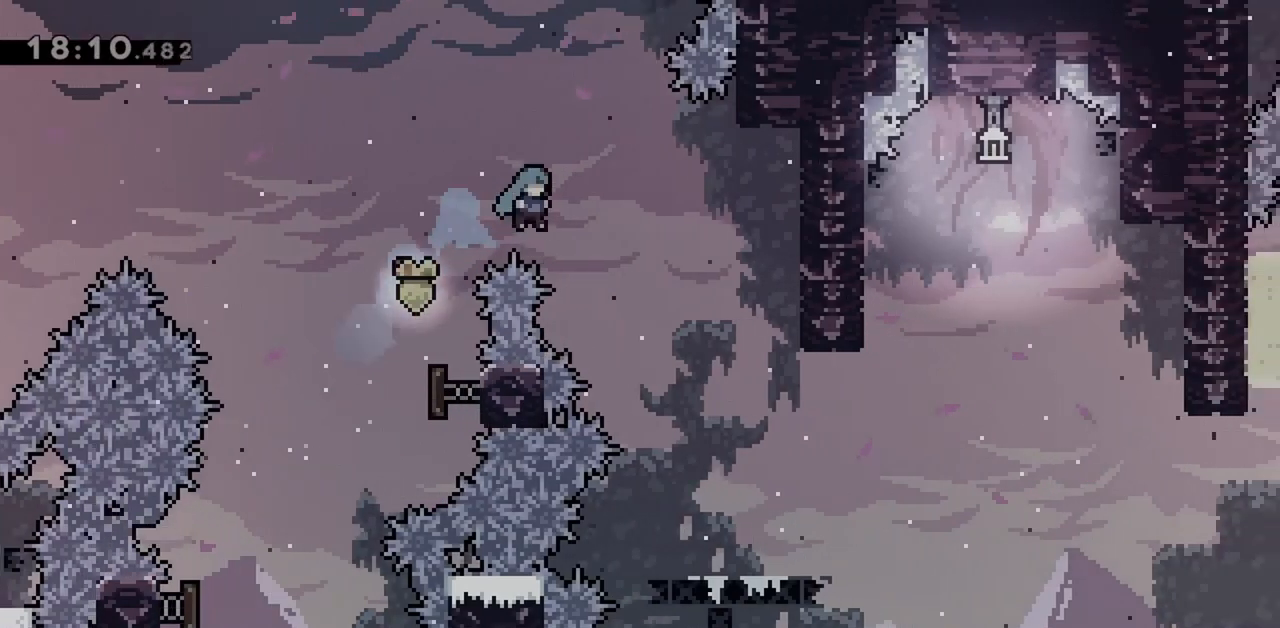
{"keys": [], "events": [[250, "up", "up"], [350, "jump", "up"], [400, "grab", "up"], [483, "right", "up"]]}
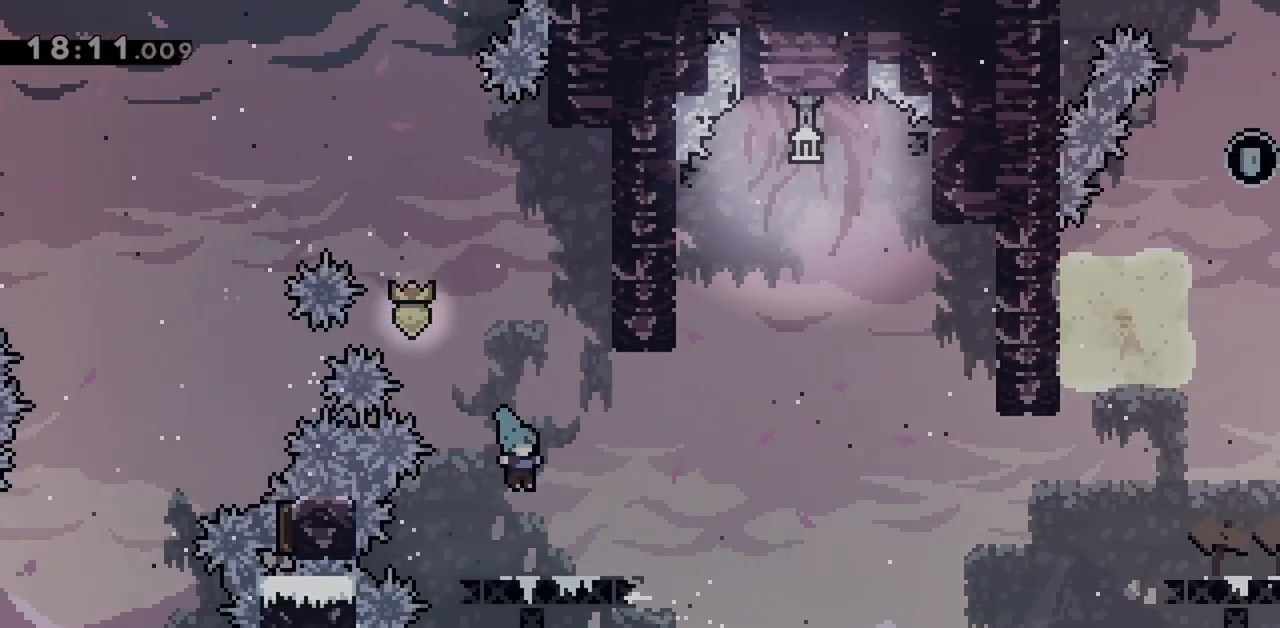
{"keys": ["jump", "right"], "events": [[133, "down", "down"], [167, "dash", "down"], [167, "right", "down"], [317, "down", "up"], [350, "dash", "up"], [400, "jump", "down"]]}
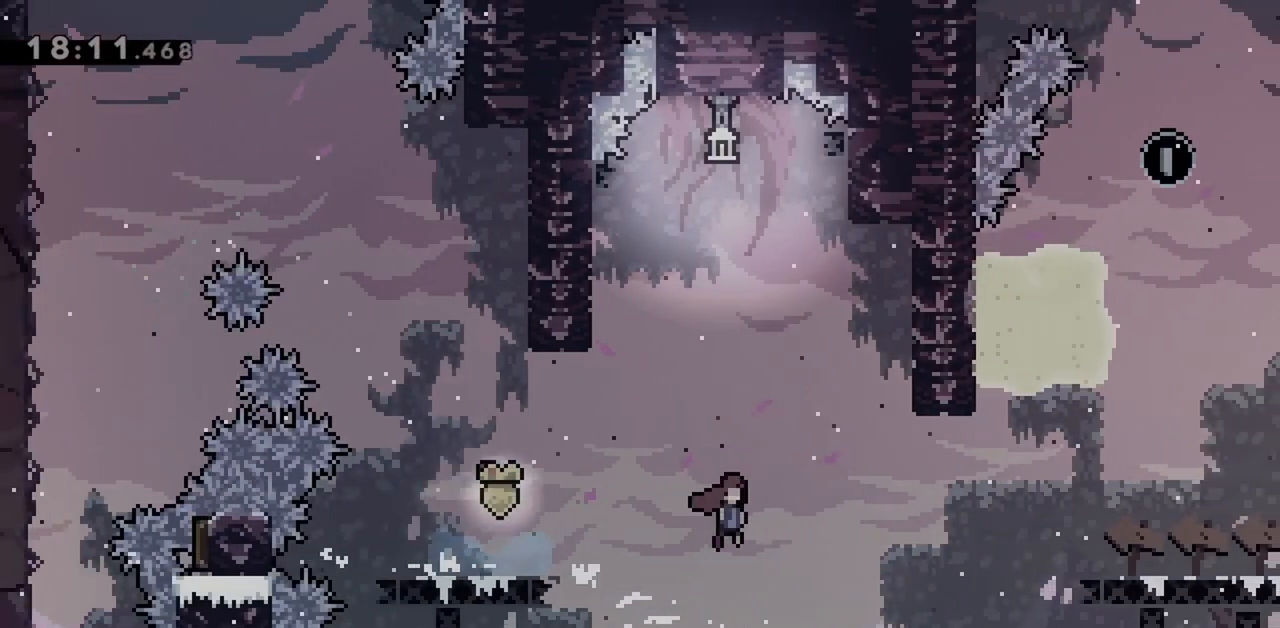
{"keys": [], "events": [[233, "right", "up"], [283, "dash", "down"], [283, "up", "down"], [367, "jump", "up"], [467, "dash", "up"], [467, "up", "up"]]}
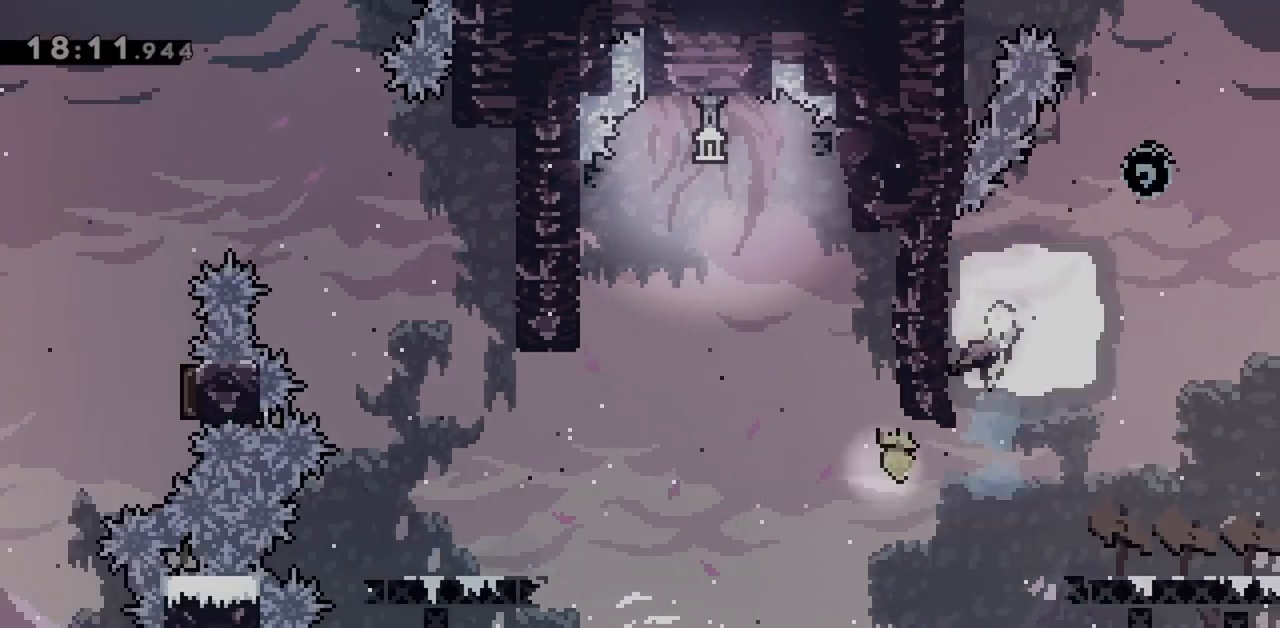
{"keys": [], "events": [[50, "jump", "down"], [50, "right", "down"], [283, "jump", "up"], [383, "right", "up"]]}
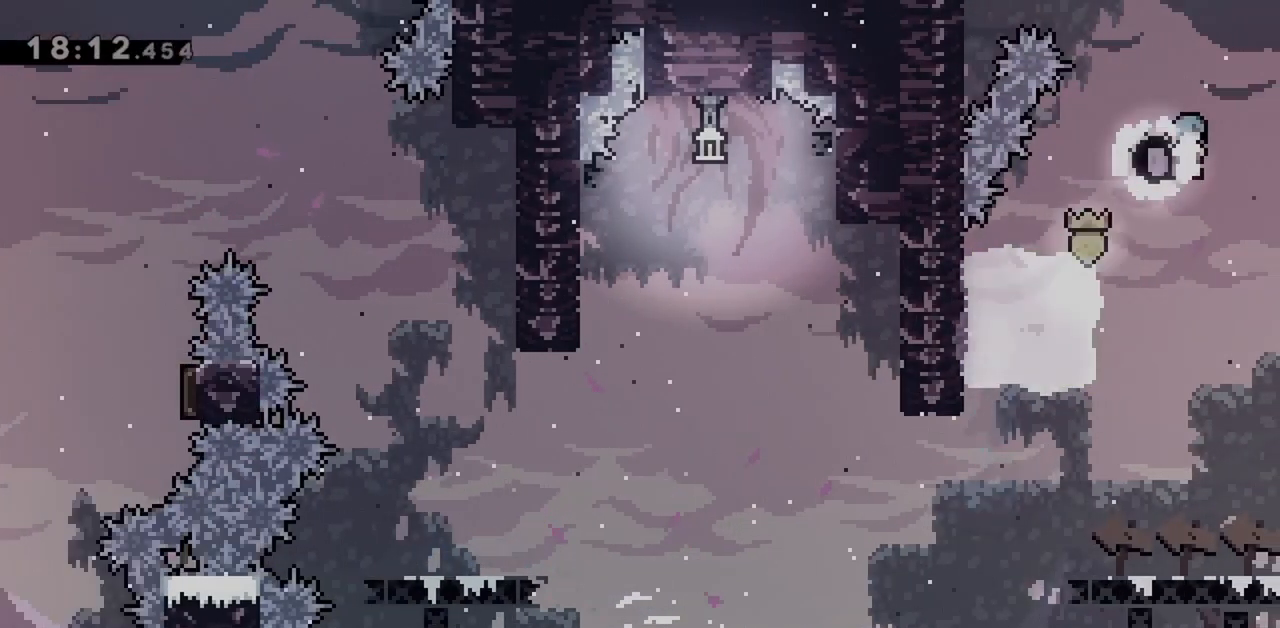
{"keys": [], "events": []}
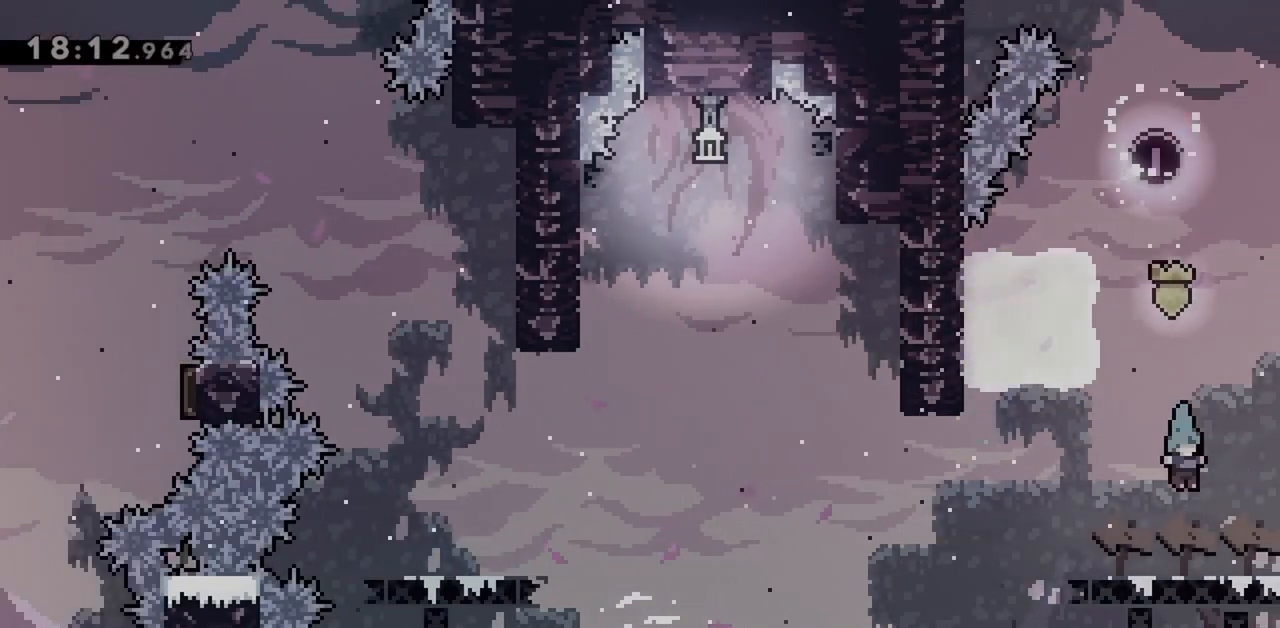
{"keys": ["jump", "left"], "events": [[167, "down", "down"], [167, "left", "down"], [217, "dash", "down"], [350, "dash", "up"], [350, "down", "up"], [400, "jump", "down"]]}
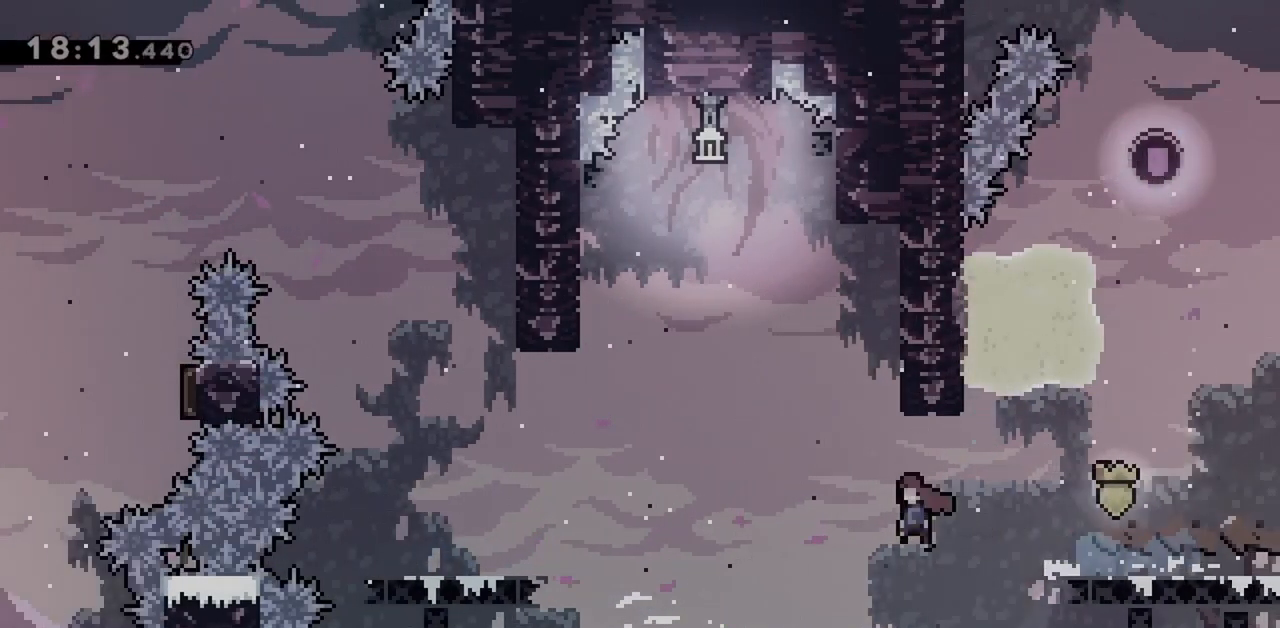
{"keys": [], "events": [[183, "dash", "down"], [267, "grab", "down"], [367, "dash", "up"], [417, "jump", "up"], [417, "left", "up"], [467, "grab", "up"]]}
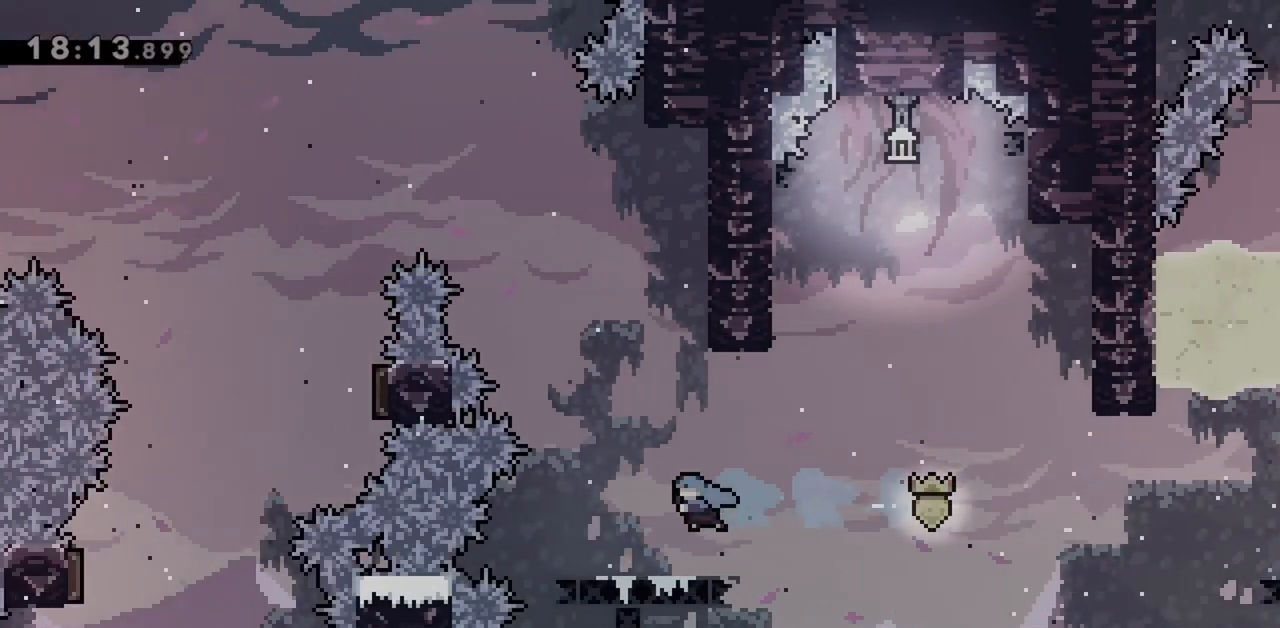
{"keys": ["jump", "up"], "events": [[183, "jump", "down"], [333, "right", "down"], [417, "right", "up"], [467, "up", "down"]]}
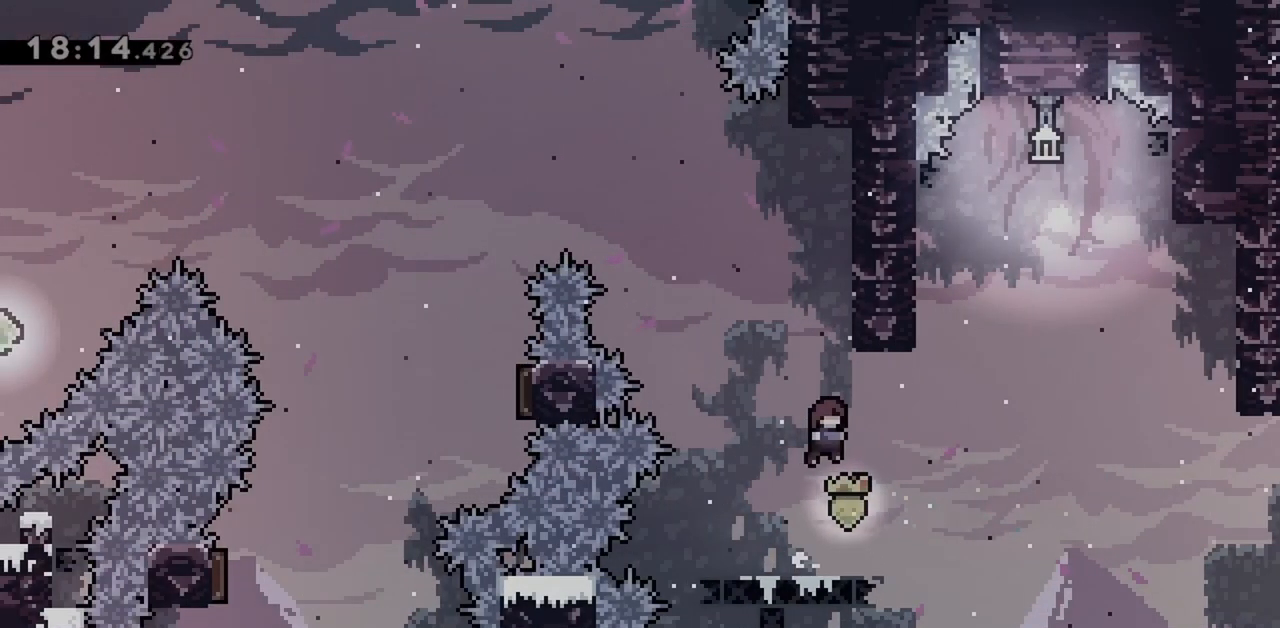
{"keys": ["jump", "left"], "events": [[67, "dash", "down"], [117, "jump", "up"], [200, "dash", "up"], [200, "up", "up"], [250, "jump", "down"], [250, "left", "down"]]}
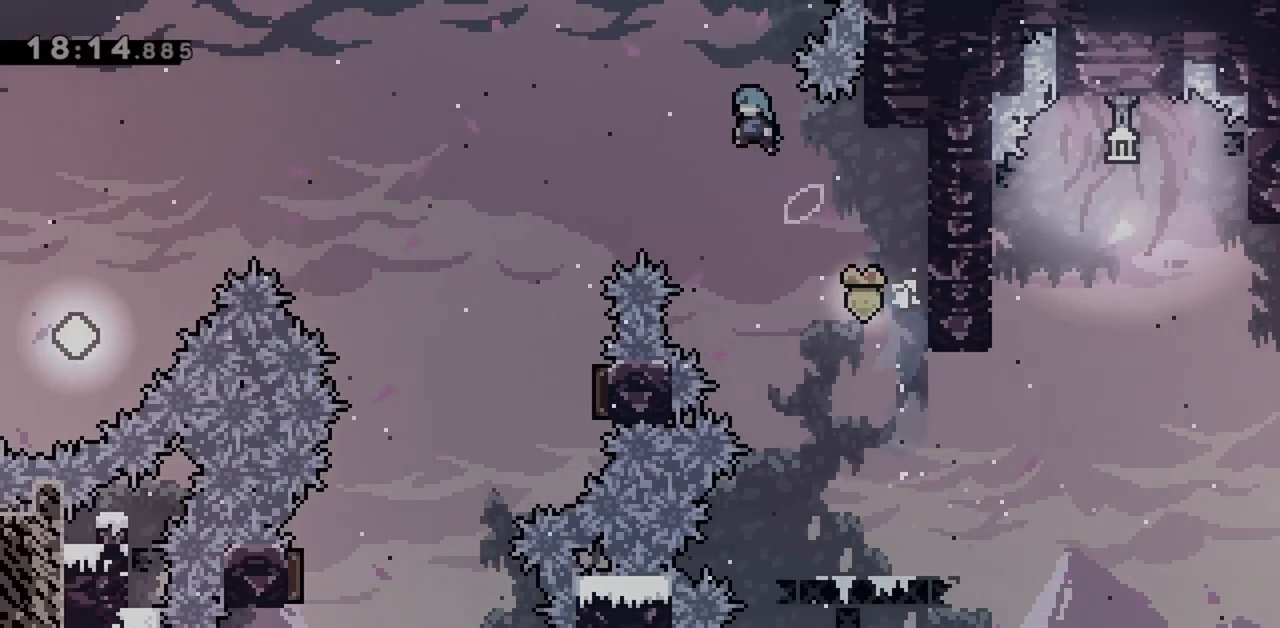
{"keys": ["jump", "left"], "events": []}
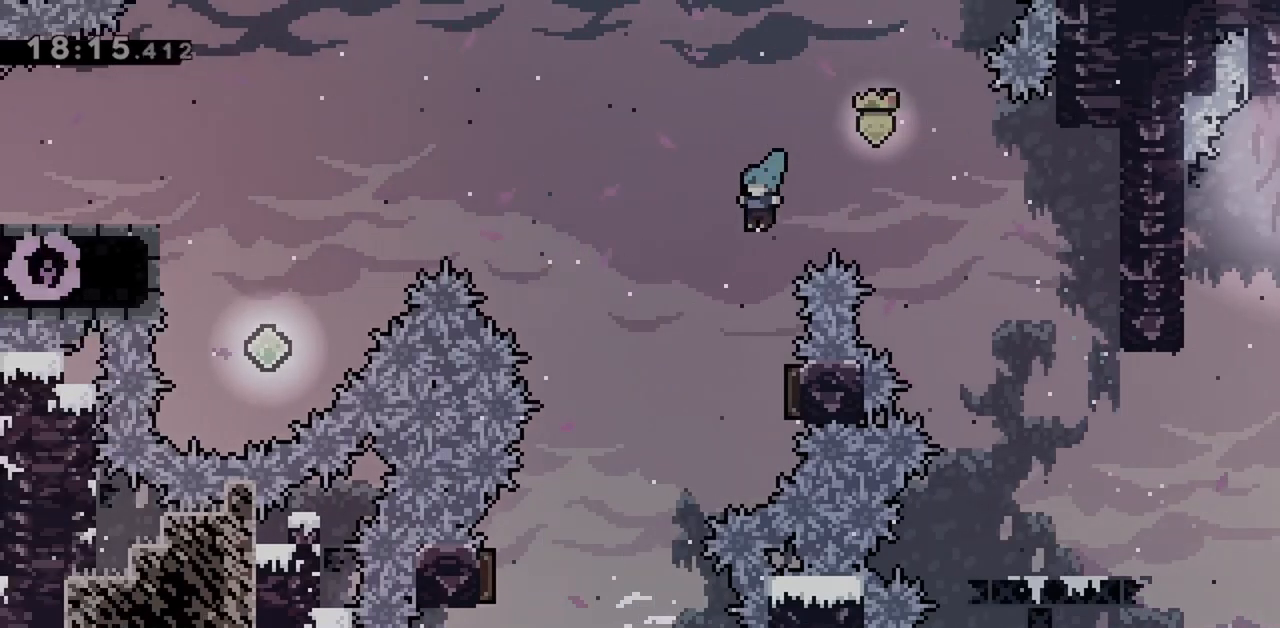
{"keys": ["jump", "left", "up"], "events": [[33, "left", "up"], [133, "right", "down"], [367, "left", "down"], [367, "up", "down"], [400, "right", "up"]]}
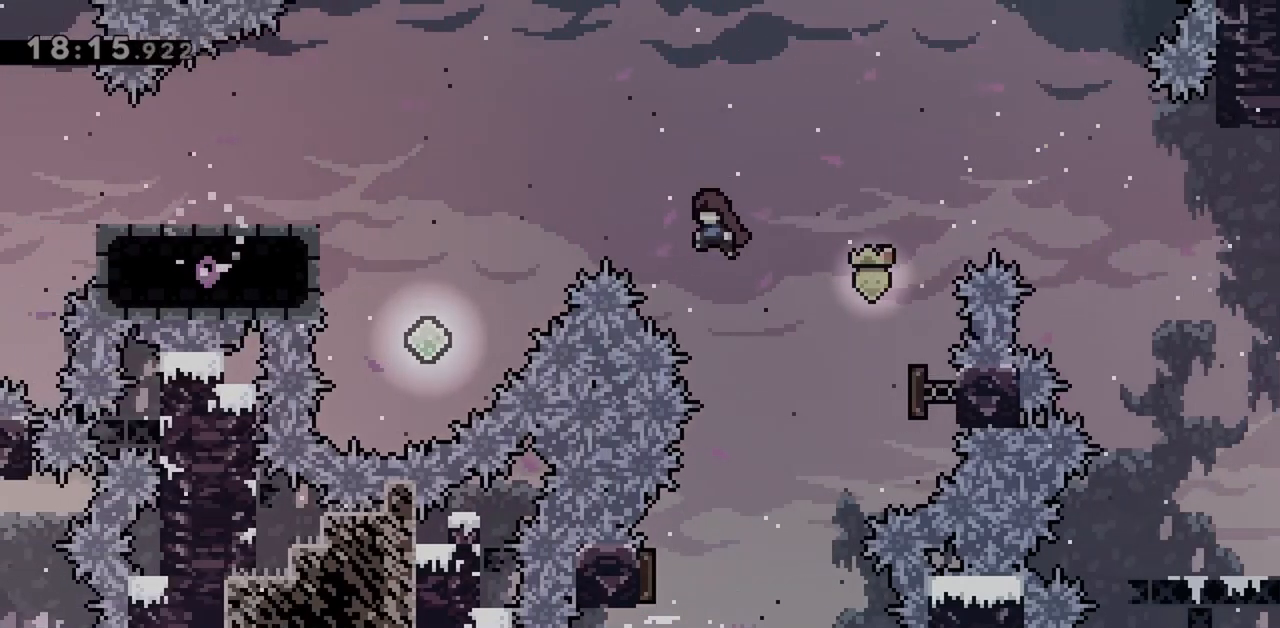
{"keys": ["jump", "left", "up"], "events": [[50, "dash", "down"], [283, "dash", "up"]]}
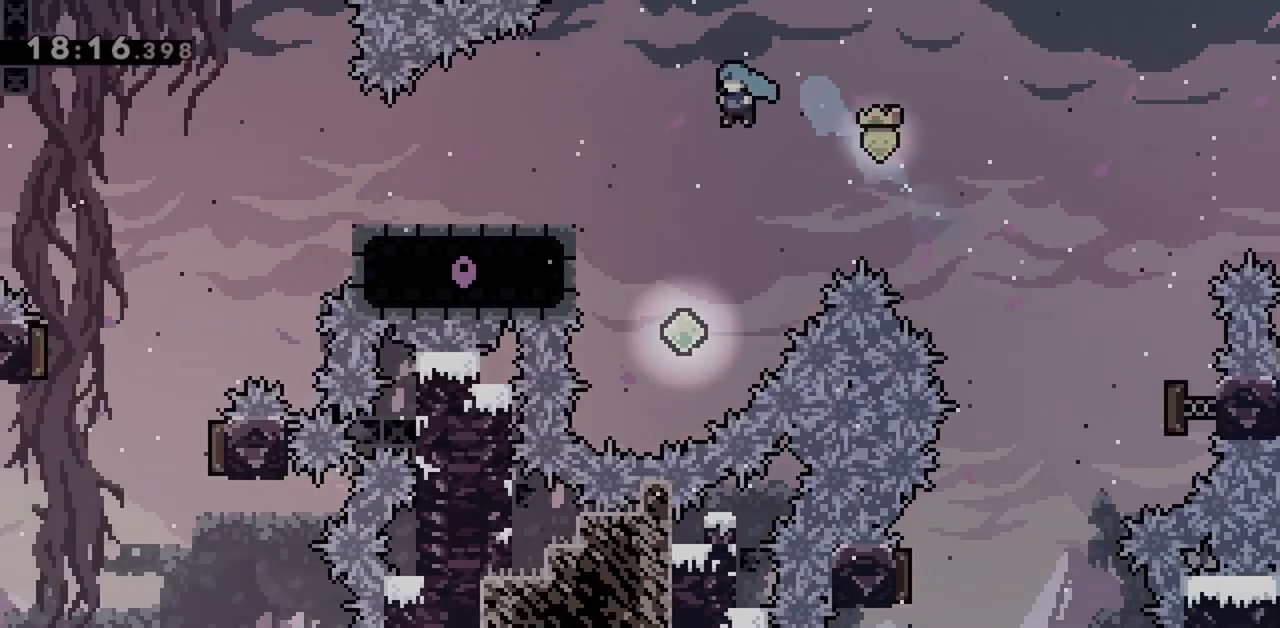
{"keys": ["dash", "jump", "left", "up"], "events": [[50, "left", "up"], [100, "up", "up"], [333, "left", "down"], [383, "up", "down"], [433, "dash", "down"]]}
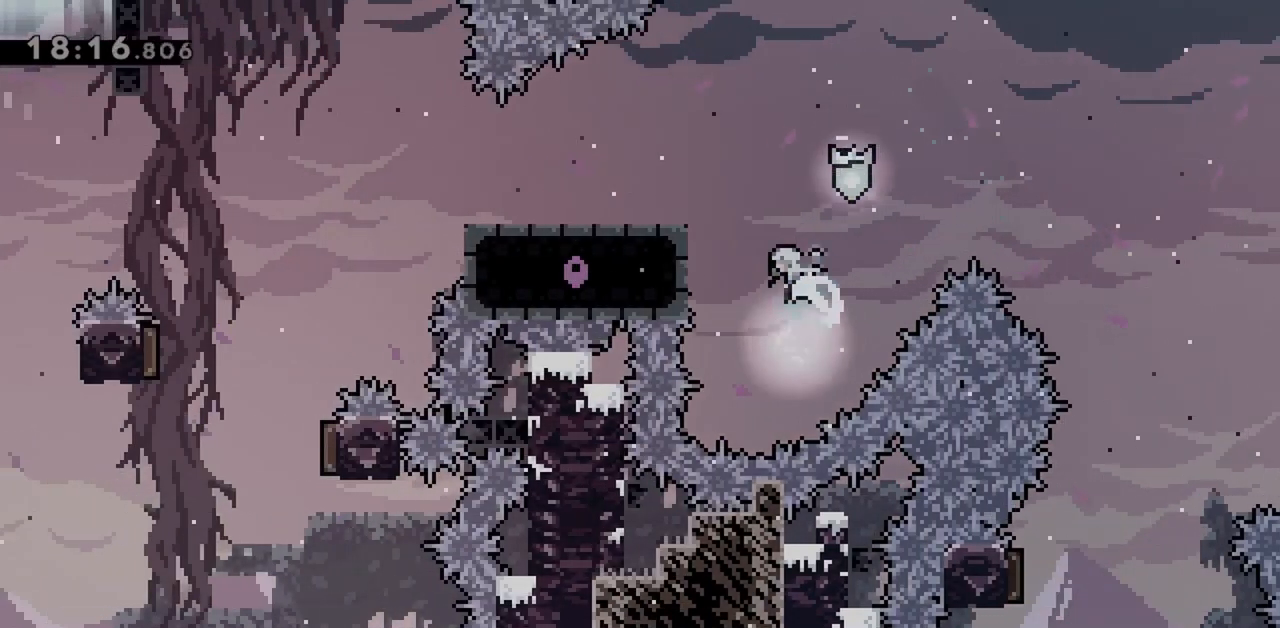
{"keys": [], "events": [[150, "dash", "up"], [150, "up", "up"], [200, "jump", "up"], [433, "left", "up"]]}
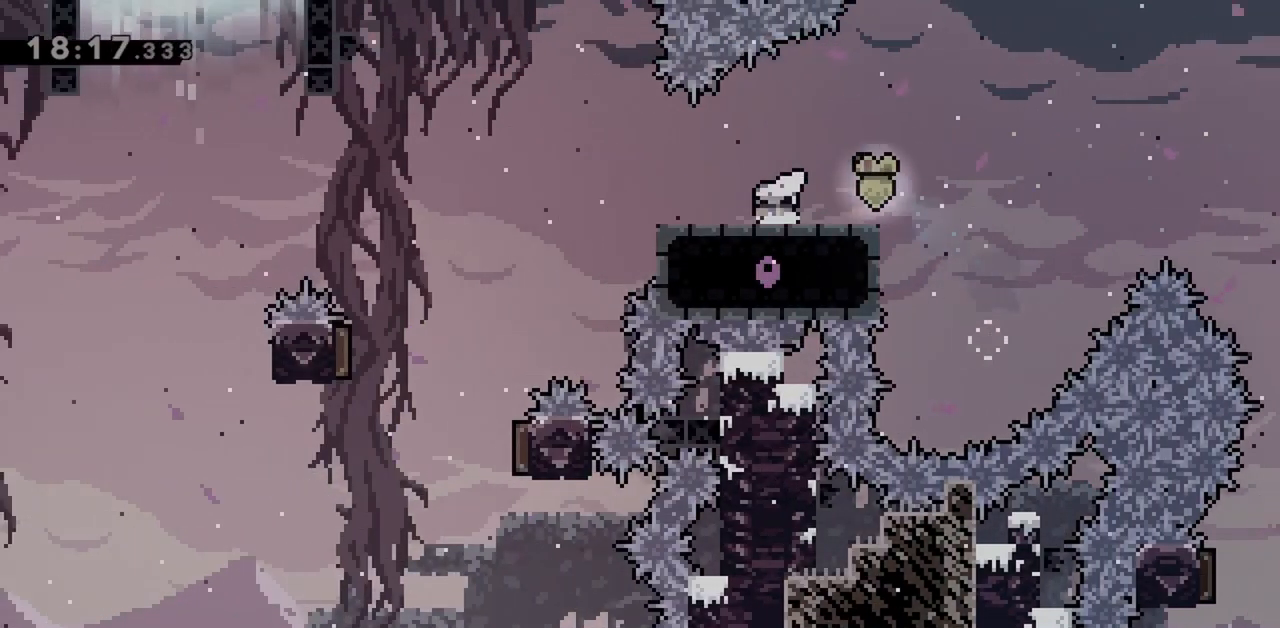
{"keys": ["jump", "left"], "events": [[33, "dash", "down"], [33, "down", "down"], [33, "left", "down"], [167, "dash", "up"], [167, "down", "up"], [267, "jump", "down"]]}
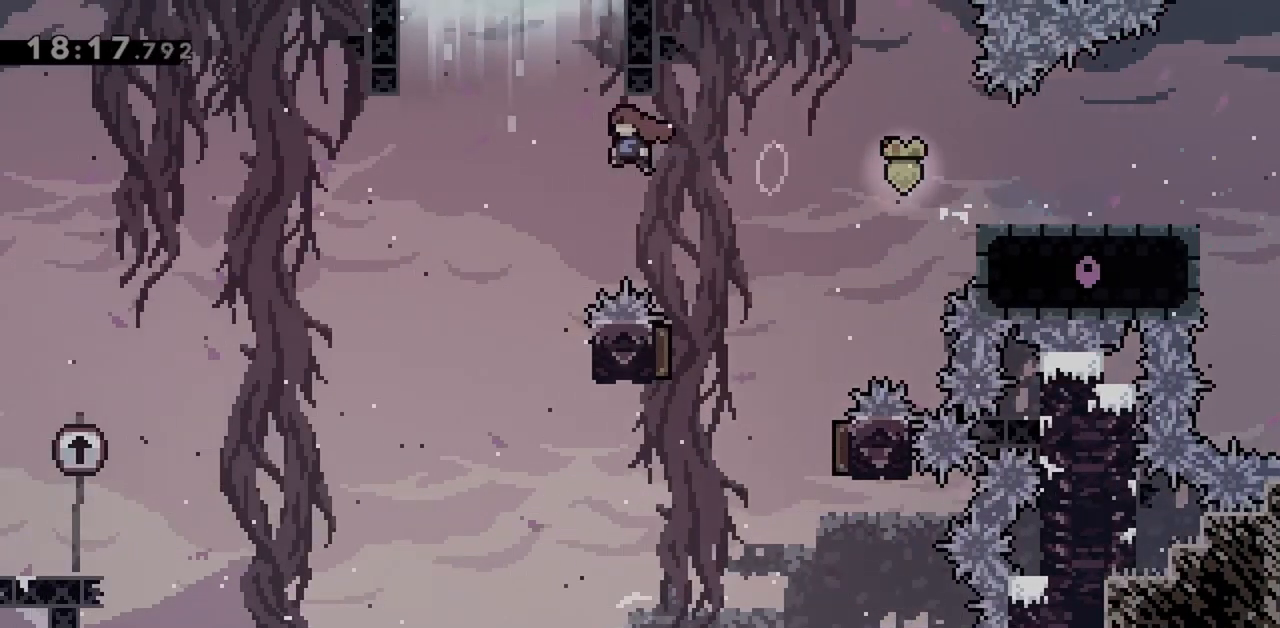
{"keys": ["grab", "jump", "right"], "events": [[50, "left", "up"], [50, "up", "down"], [183, "dash", "down"], [367, "dash", "up"], [367, "grab", "down"], [367, "right", "down"], [367, "up", "up"]]}
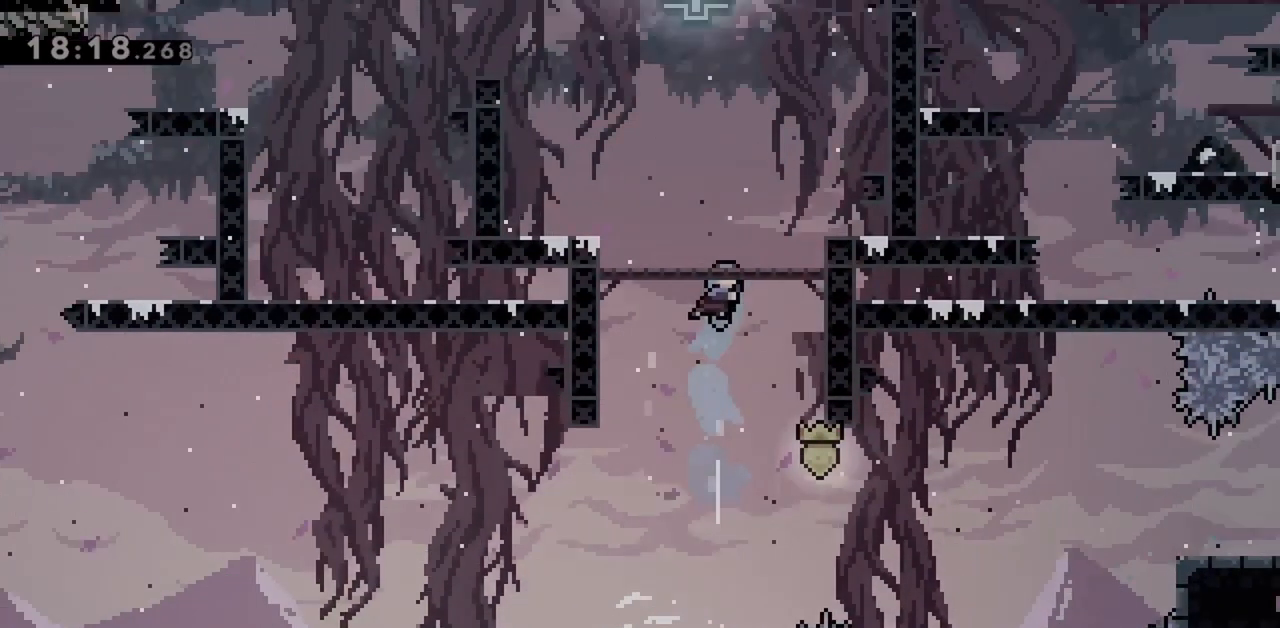
{"keys": ["grab"], "events": [[283, "jump", "up"], [333, "right", "up"]]}
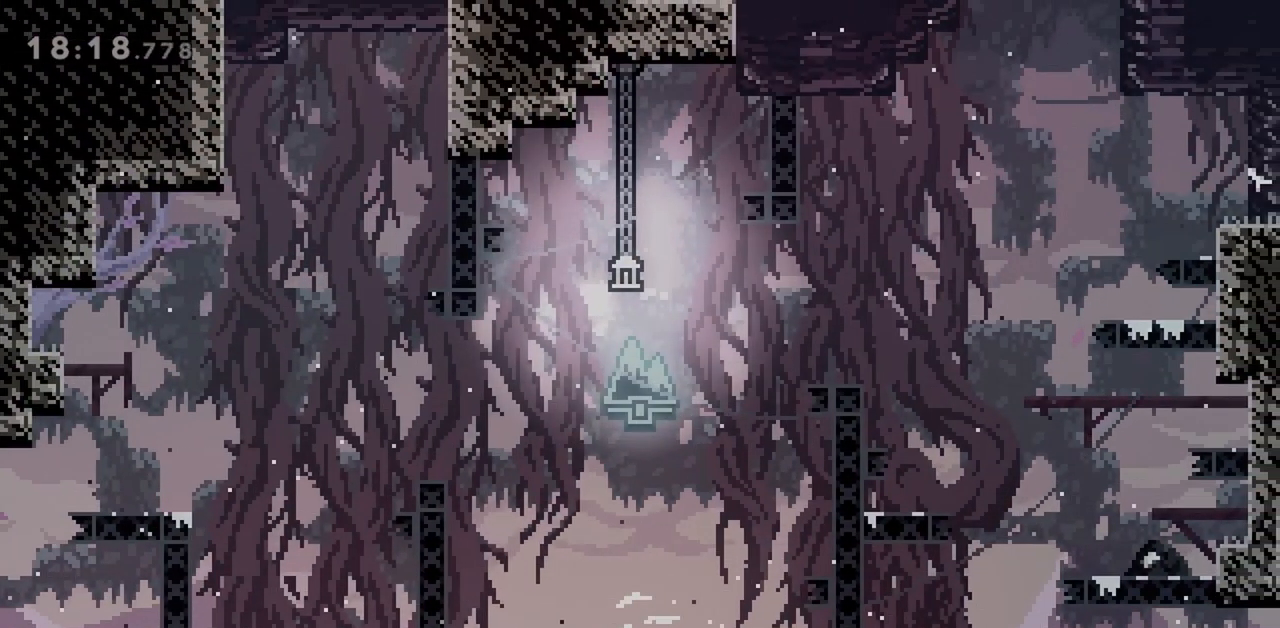
{"keys": ["dash", "grab", "up"], "events": [[17, "right", "down"], [67, "grab", "up"], [250, "right", "up"], [250, "up", "down"], [400, "dash", "down"], [483, "grab", "down"]]}
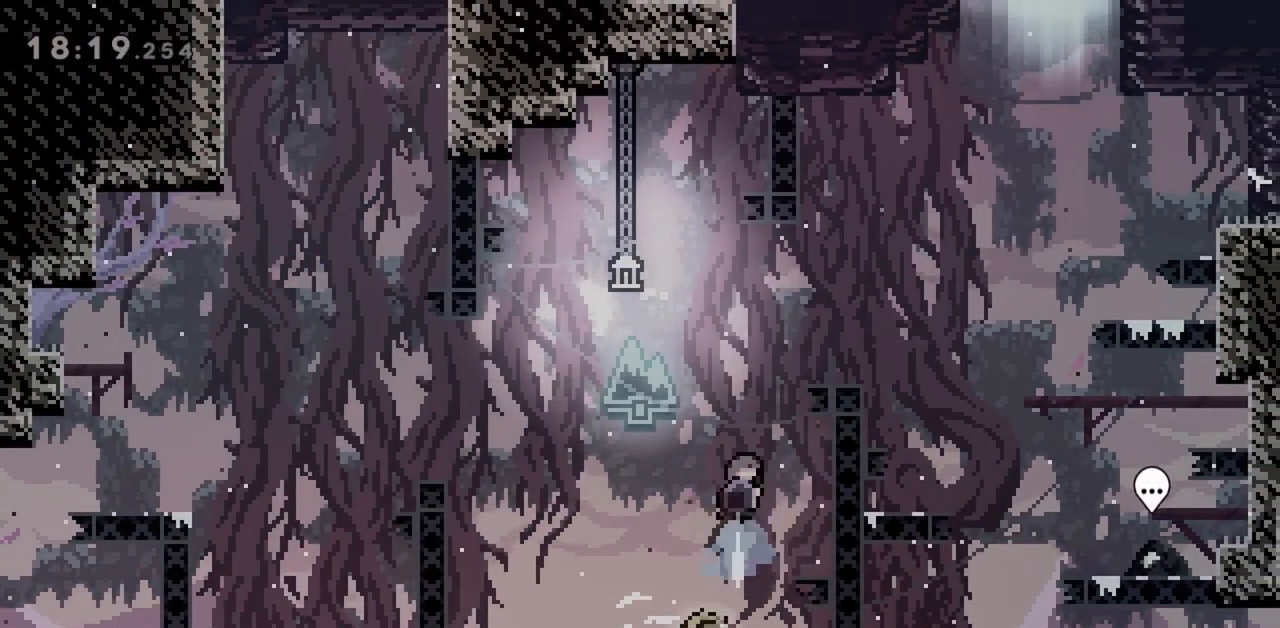
{"keys": ["grab", "right", "up"], "events": [[33, "dash", "up"], [33, "right", "down"], [33, "up", "up"], [317, "up", "down"]]}
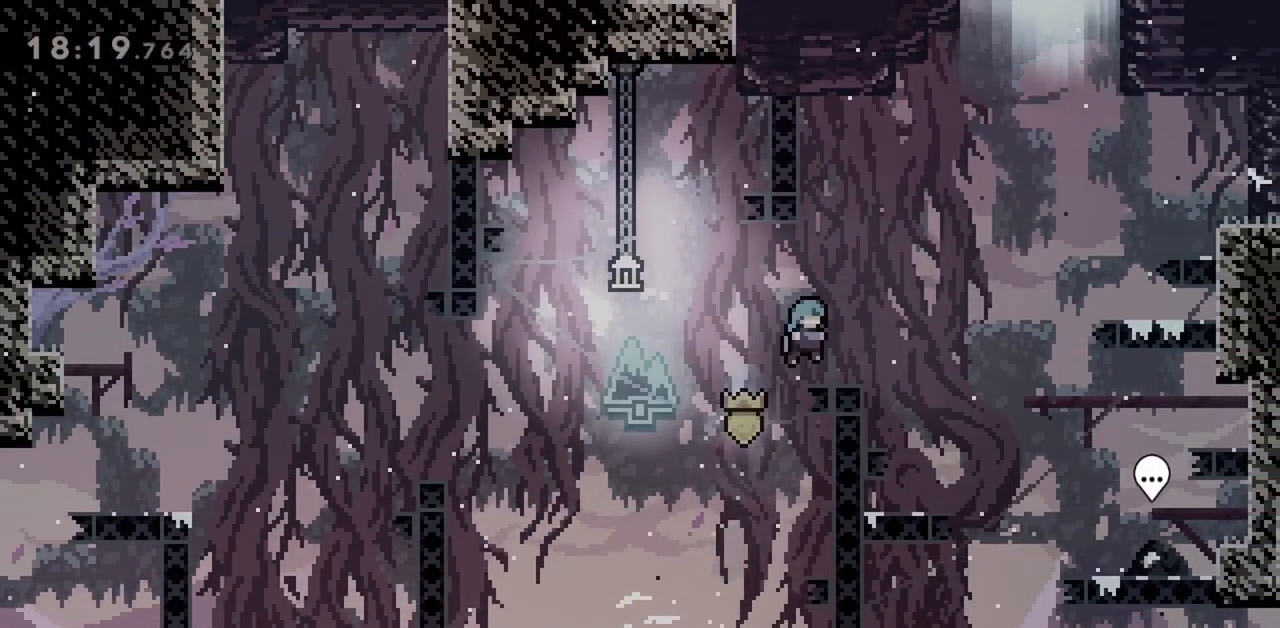
{"keys": ["jump", "right"], "events": [[50, "up", "up"], [133, "grab", "up"], [317, "jump", "down"]]}
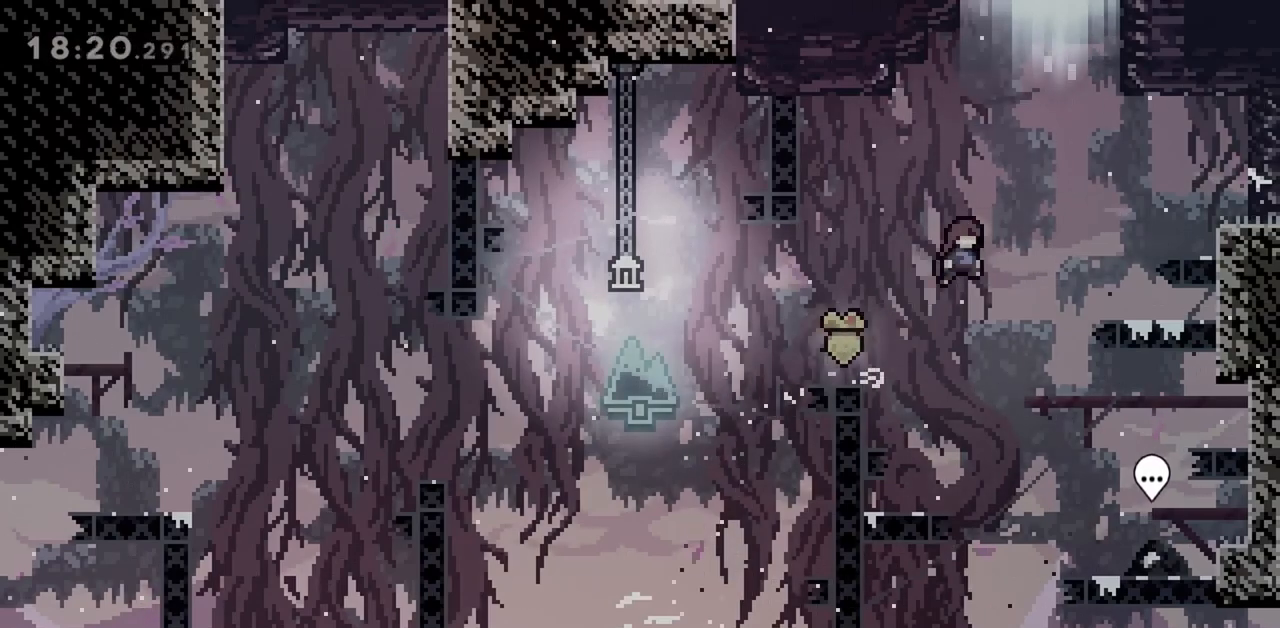
{"keys": ["jump", "left", "up"], "events": [[50, "up", "down"], [100, "right", "up"], [150, "dash", "down"], [250, "jump", "up"], [283, "dash", "up"], [333, "left", "down"], [467, "jump", "down"]]}
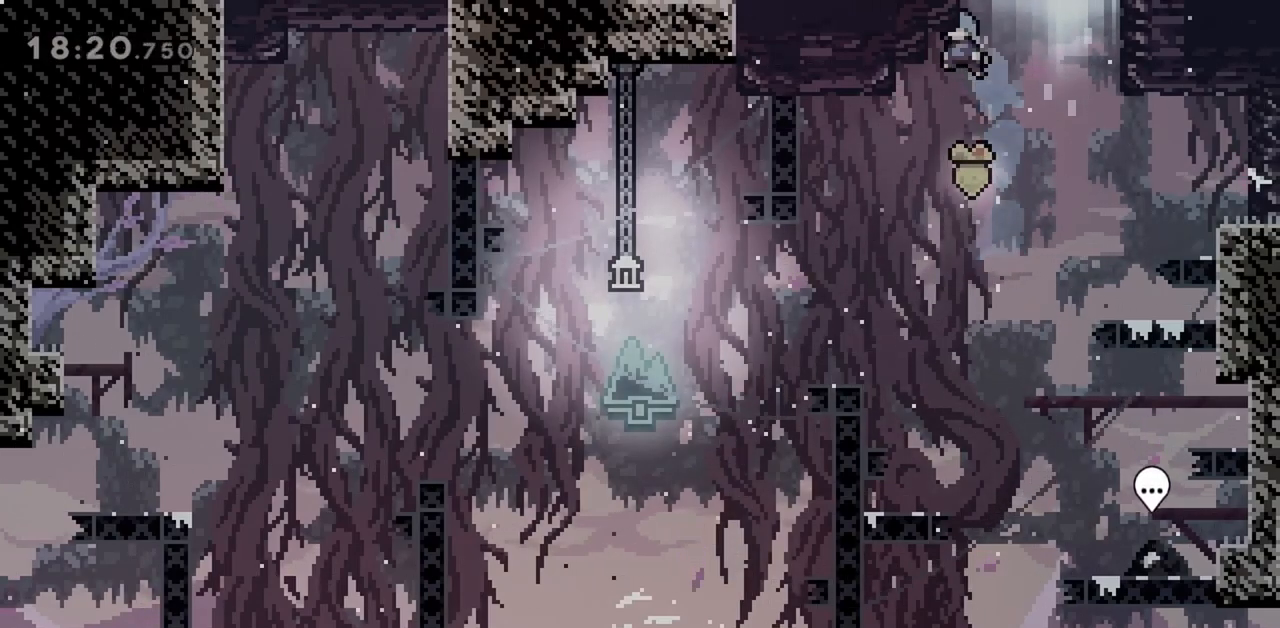
{"keys": ["jump", "left"], "events": [[17, "left", "up"], [17, "up", "up"], [300, "left", "down"]]}
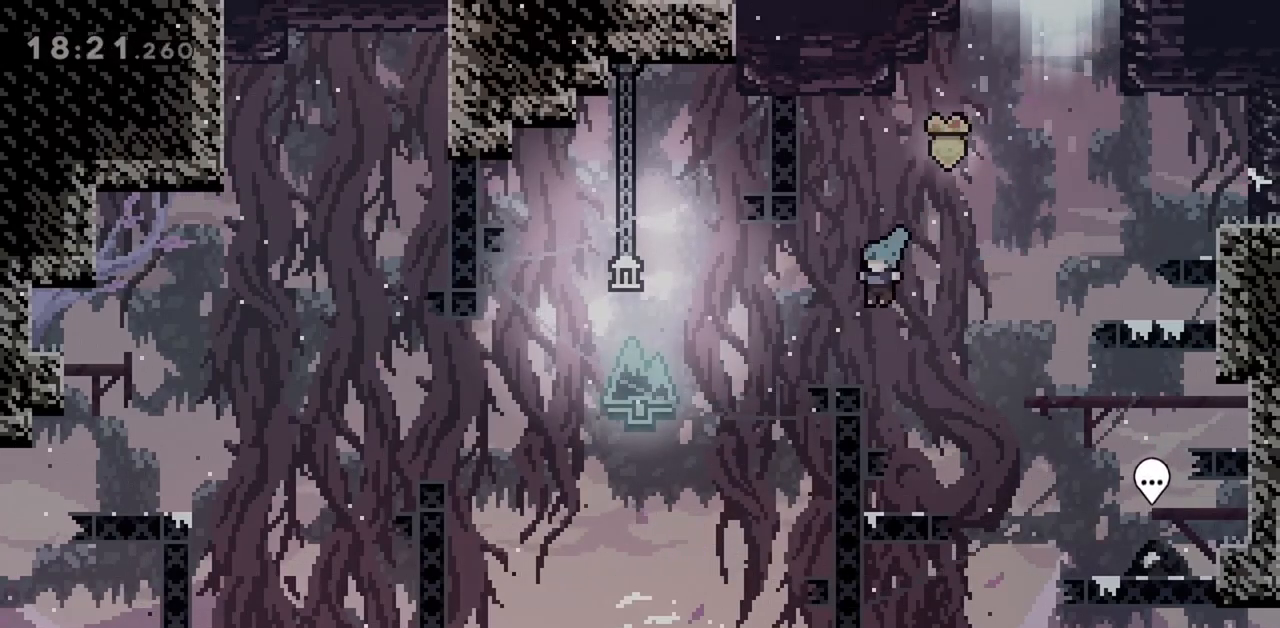
{"keys": ["jump", "up"], "events": [[83, "jump", "up"], [83, "left", "up"], [167, "jump", "down"], [267, "right", "down"], [500, "right", "up"], [500, "up", "down"]]}
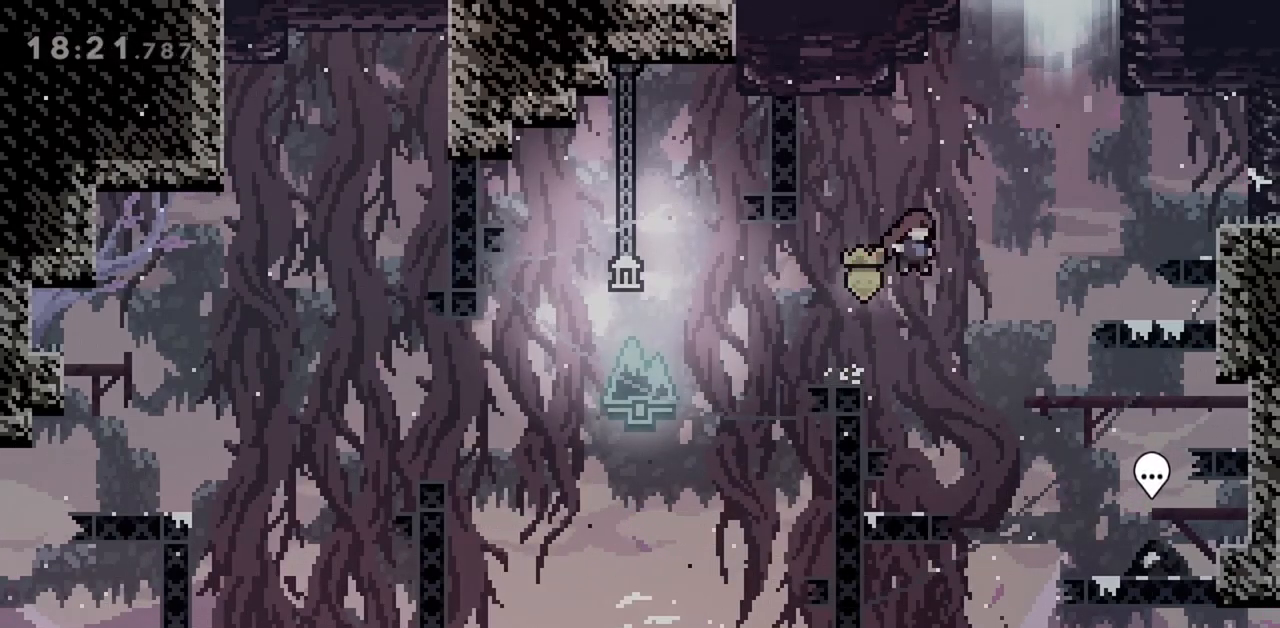
{"keys": ["jump", "right"], "events": [[33, "dash", "down"], [83, "jump", "up"], [233, "dash", "up"], [233, "right", "down"], [233, "up", "up"], [267, "jump", "down"]]}
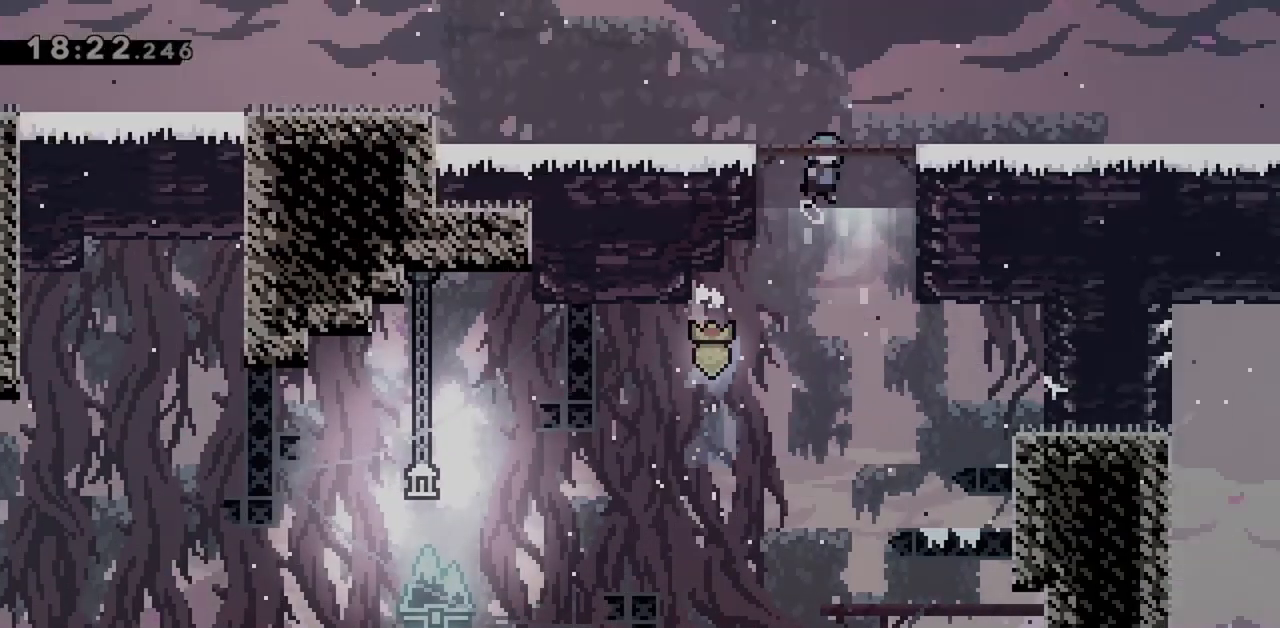
{"keys": ["jump", "right"], "events": []}
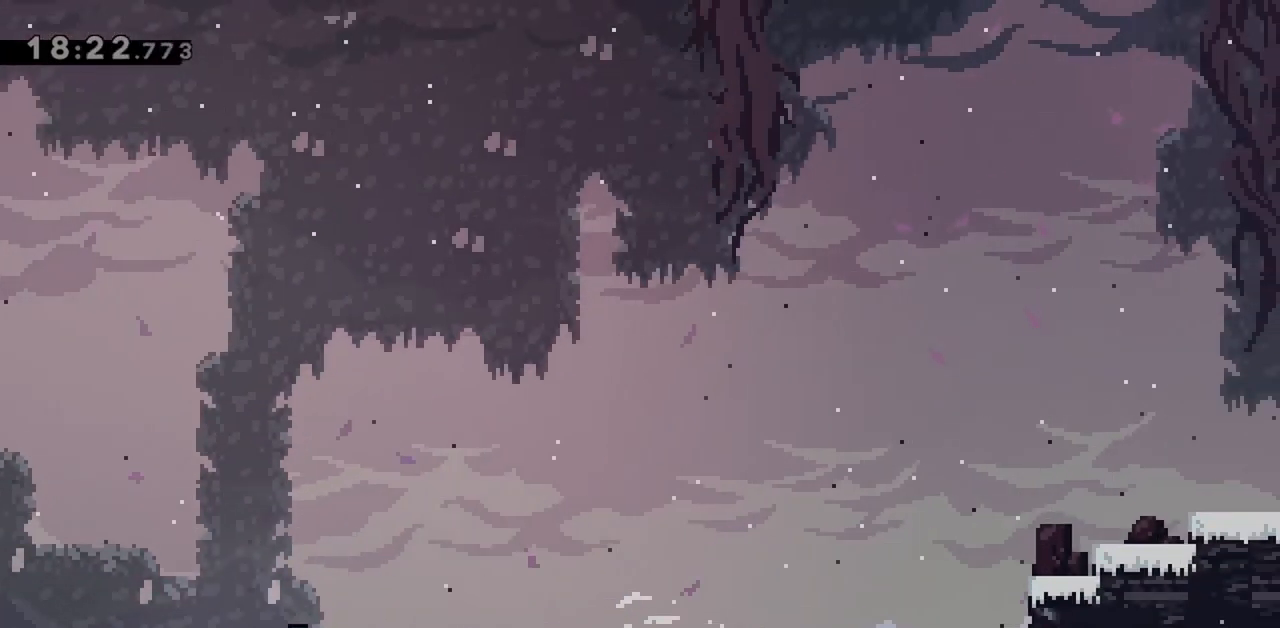
{"keys": [], "events": [[300, "dash", "down"], [333, "jump", "up"], [383, "dash", "up"], [433, "right", "up"]]}
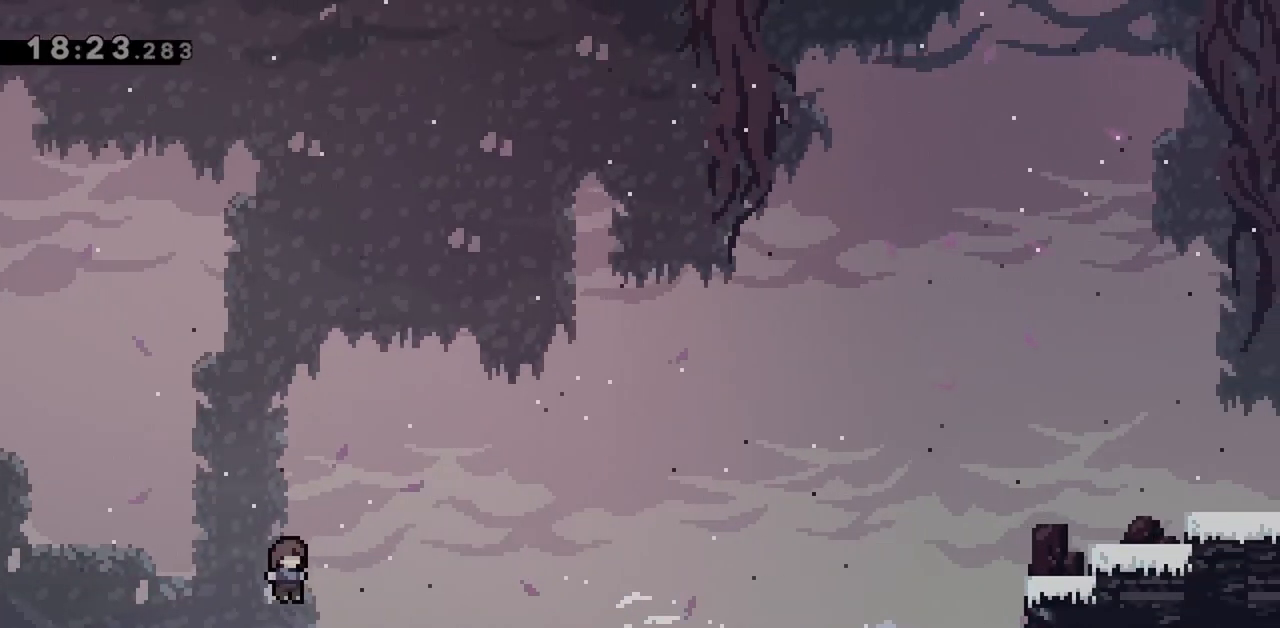
{"keys": [], "events": []}